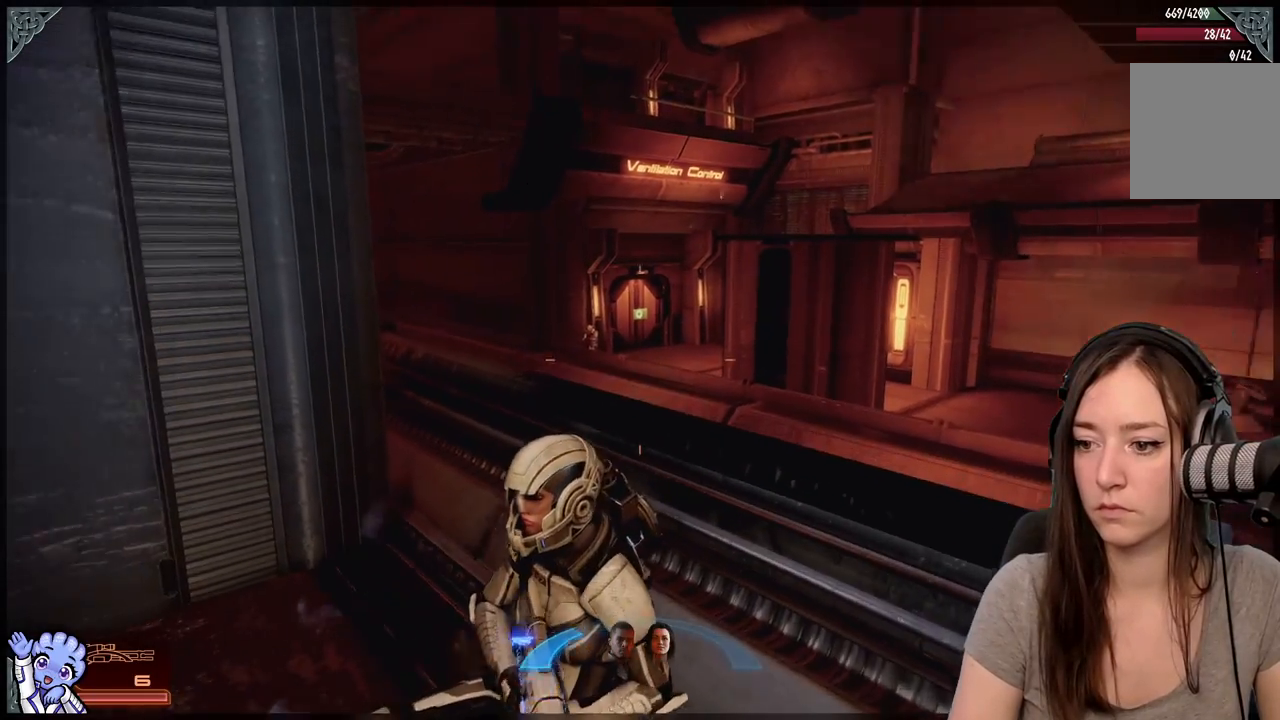
Gameplay with a controller (Xbox layout); each line is a JSON object with the inputs held at the frame after it. "events" lists button and stick changes between this image and that frame as [ms after this image, input, new state], when the widget could be followed in between. Not read: L3 SHARE.
{"buttons": [], "left_stick": "center", "right_stick": "center", "events": [[33, "right_stick", "up-left"], [183, "right_stick", "center"], [267, "right_stick", "up-left"], [500, "right_stick", "center"]]}
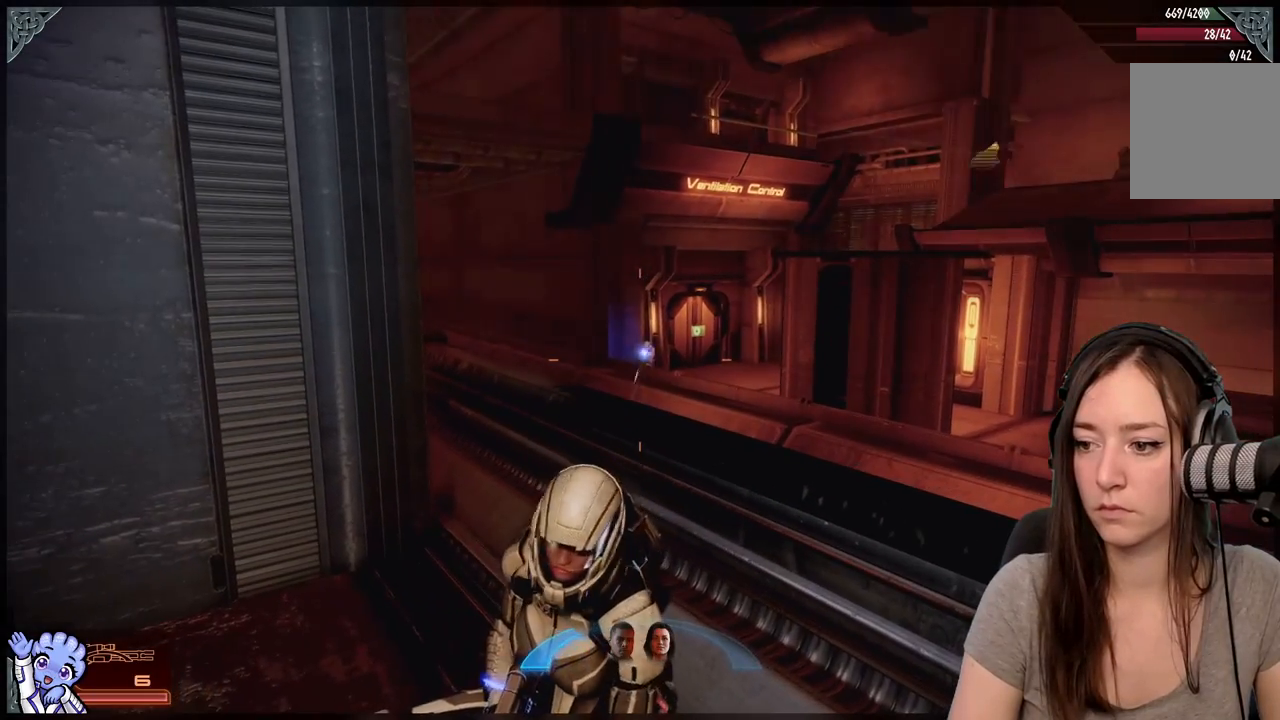
{"buttons": [], "left_stick": "center", "right_stick": "center", "events": []}
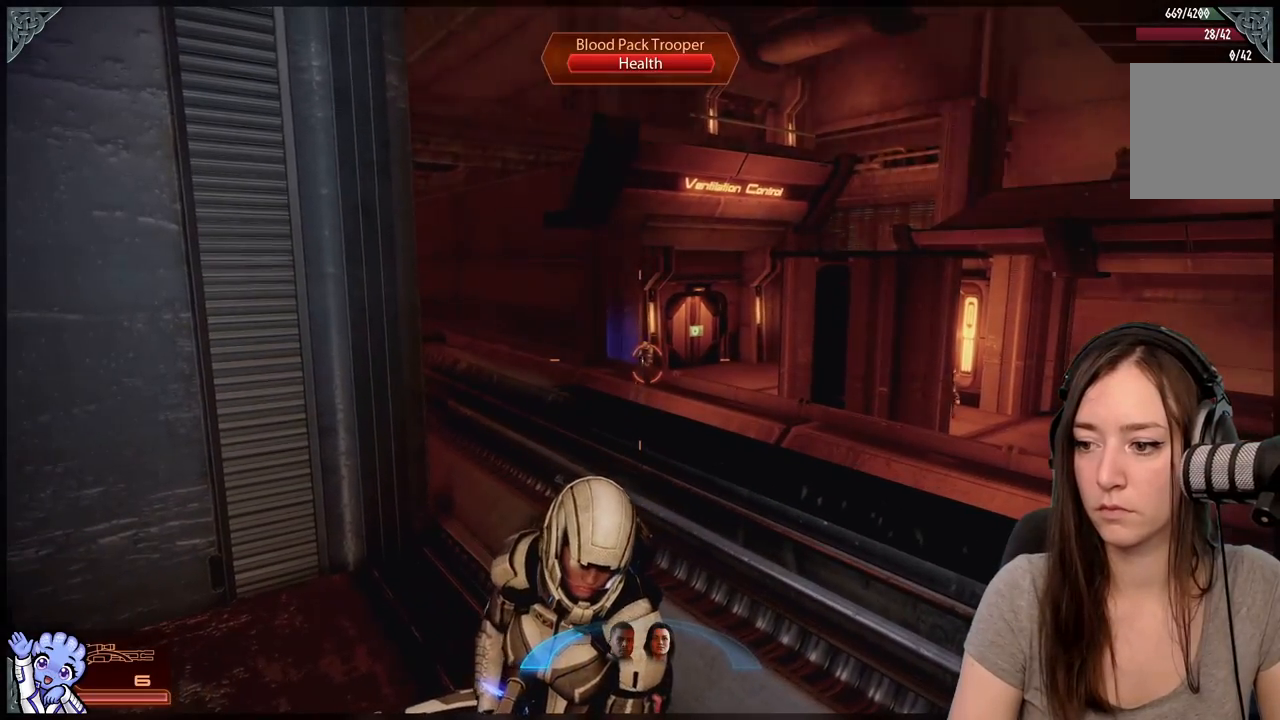
{"buttons": ["L2"], "left_stick": "center", "right_stick": "up", "events": [[67, "L2", "down"], [400, "right_stick", "up"]]}
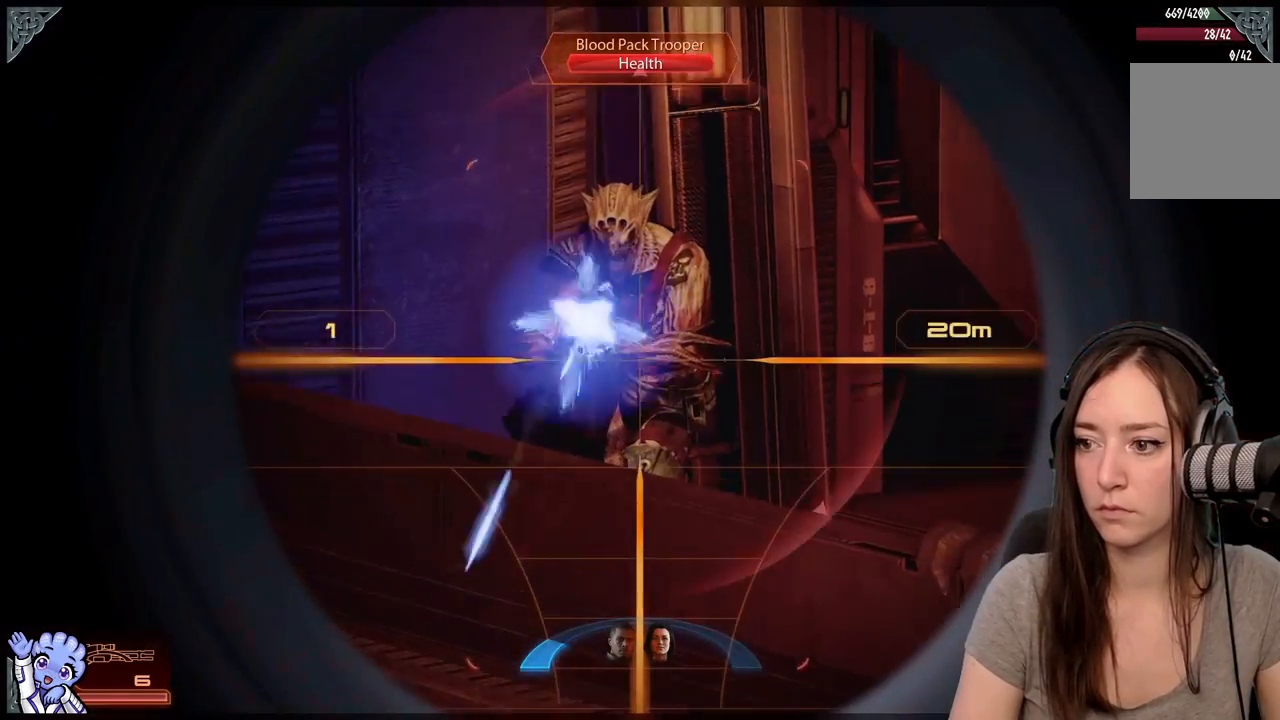
{"buttons": [], "left_stick": "down", "right_stick": "center", "events": [[233, "R2", "down"], [333, "right_stick", "center"], [350, "L2", "up"], [383, "R2", "up"], [433, "left_stick", "down"]]}
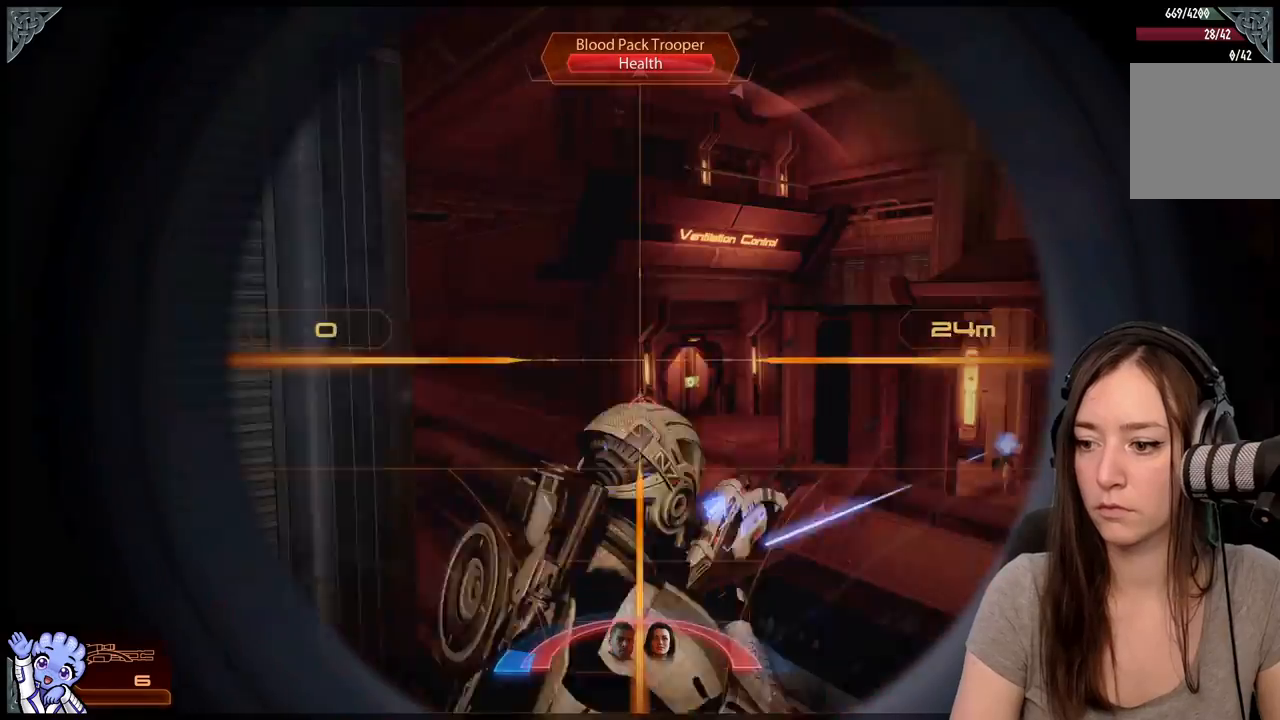
{"buttons": [], "left_stick": "down-left", "right_stick": "right", "events": [[167, "left_stick", "down-left"], [183, "right_stick", "down-right"], [333, "right_stick", "right"]]}
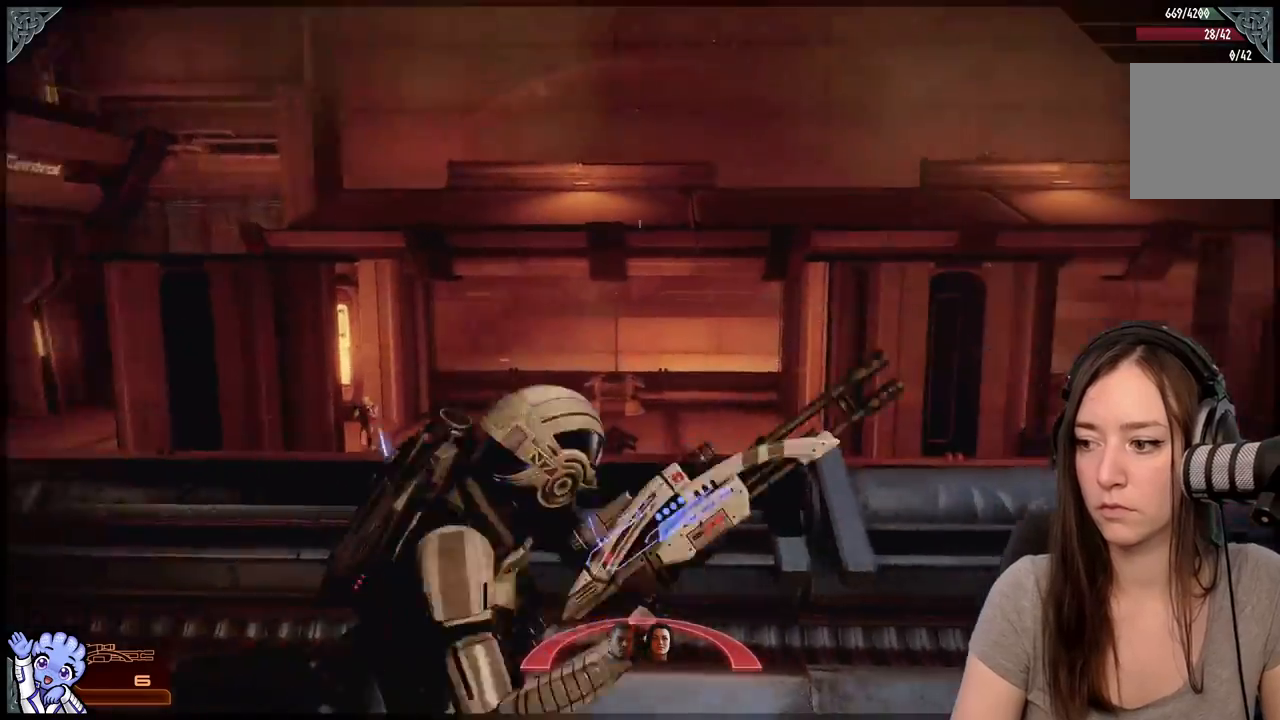
{"buttons": [], "left_stick": "down", "right_stick": "right", "events": [[150, "left_stick", "down"]]}
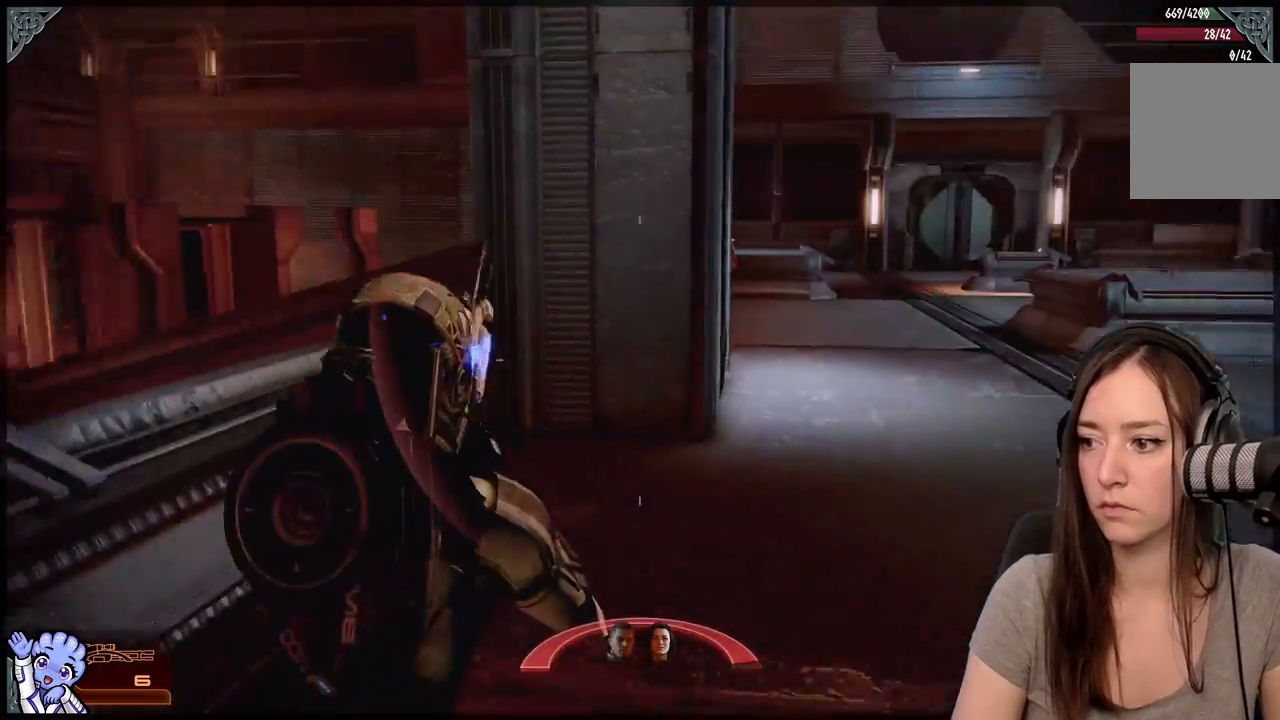
{"buttons": [], "left_stick": "down-right", "right_stick": "down-left", "events": [[133, "left_stick", "down-right"], [283, "right_stick", "left"], [433, "right_stick", "down-left"]]}
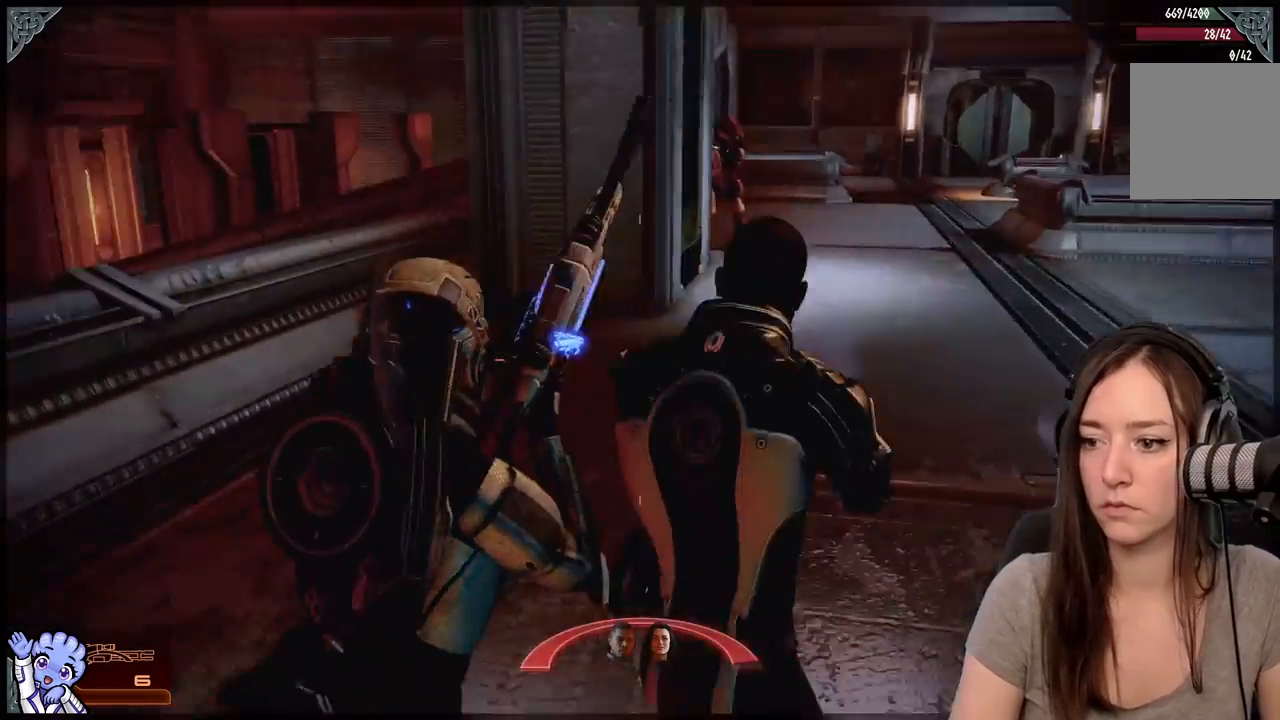
{"buttons": [], "left_stick": "down-left", "right_stick": "center", "events": [[317, "right_stick", "up-left"], [450, "left_stick", "down-left"], [483, "right_stick", "center"]]}
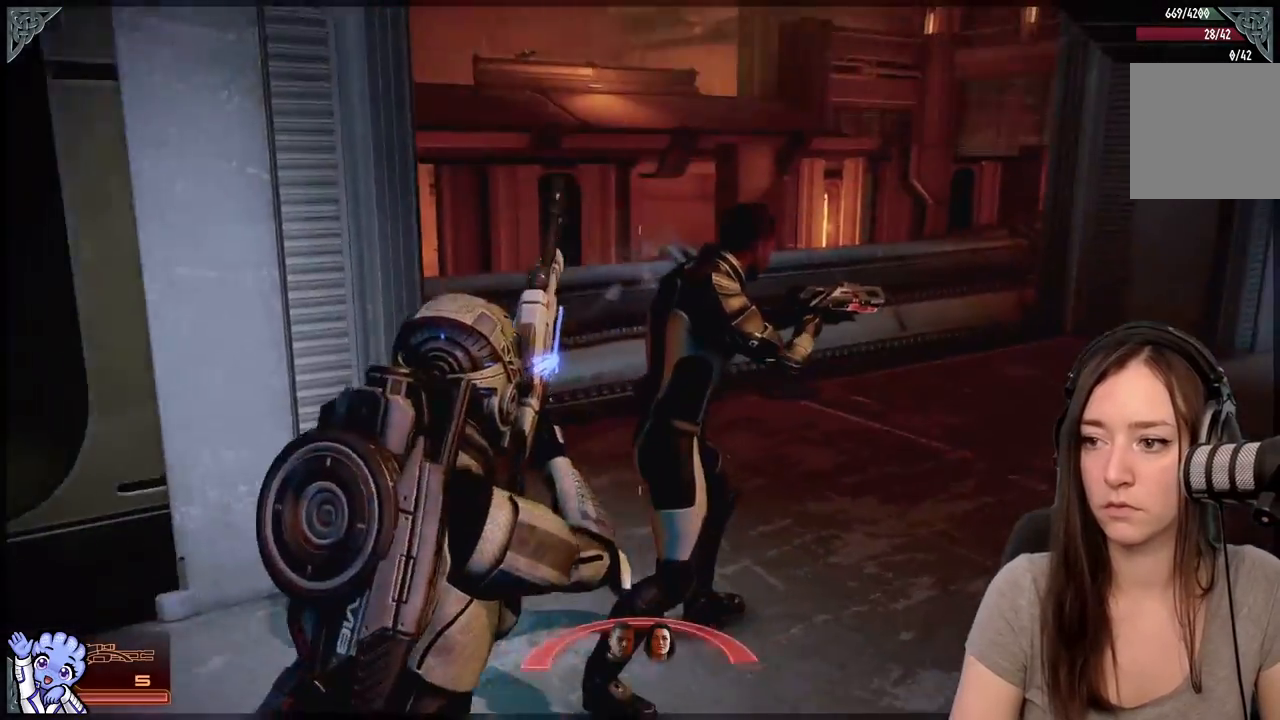
{"buttons": [], "left_stick": "up-left", "right_stick": "down-left", "events": [[283, "left_stick", "up-left"], [333, "right_stick", "down-left"]]}
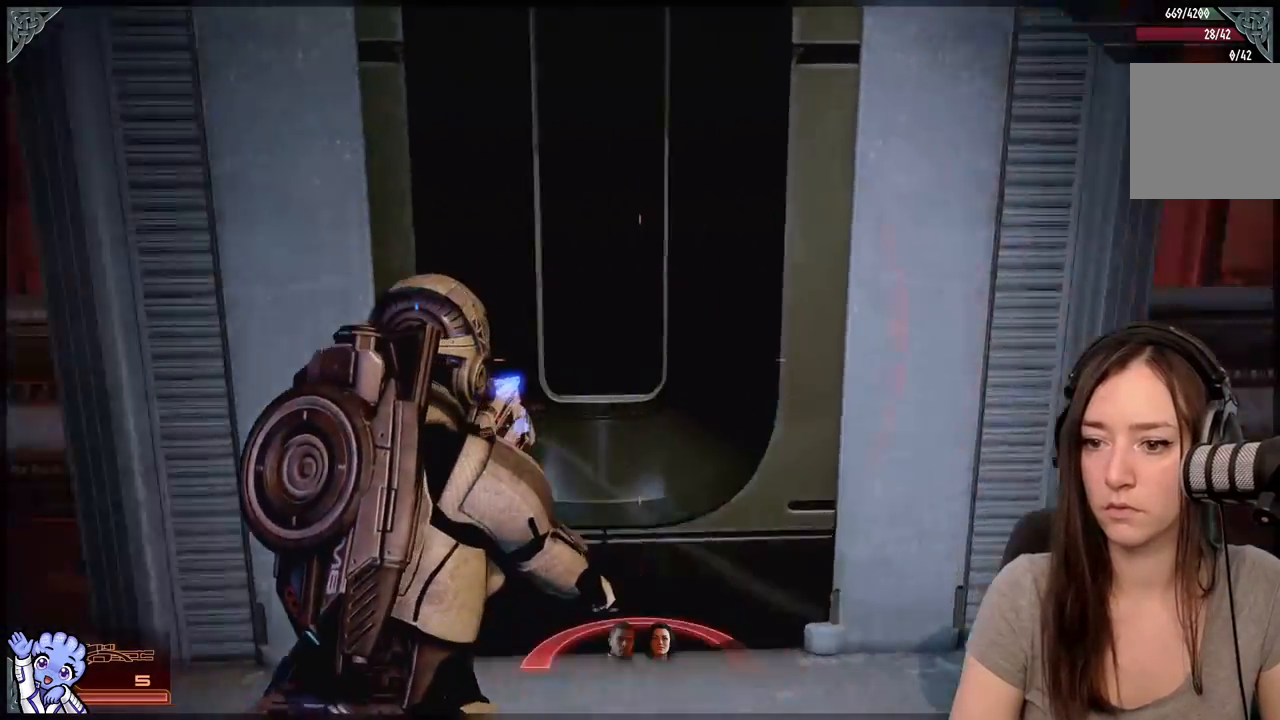
{"buttons": [], "left_stick": "up-left", "right_stick": "down-left", "events": [[283, "right_stick", "center"], [333, "left_stick", "left"], [450, "left_stick", "up-left"], [483, "right_stick", "down-left"]]}
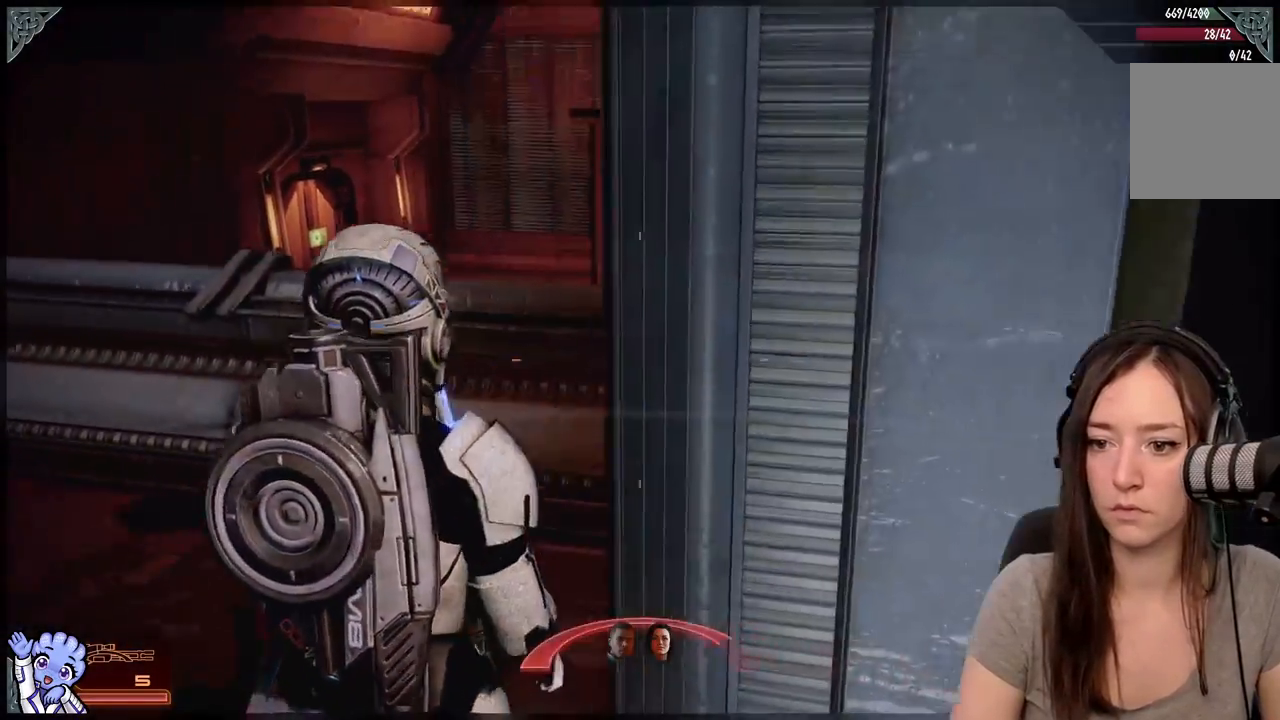
{"buttons": [], "left_stick": "up", "right_stick": "center", "events": [[183, "right_stick", "center"], [250, "left_stick", "up"]]}
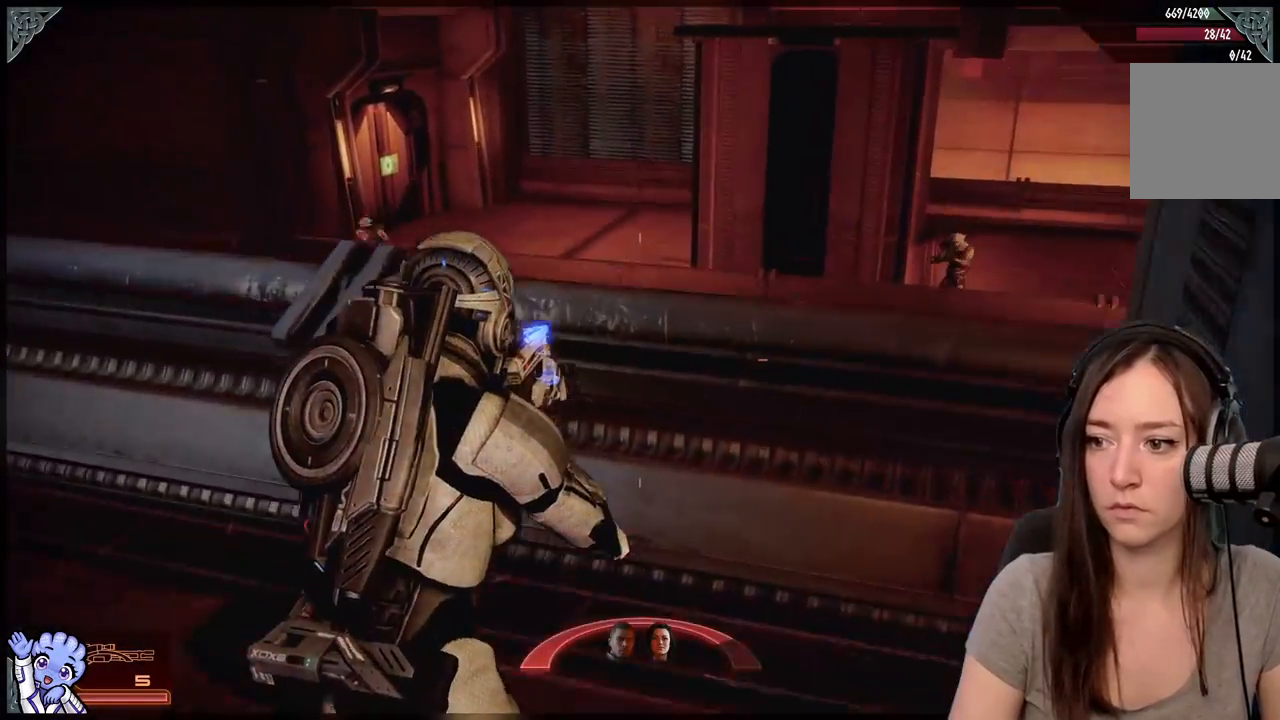
{"buttons": [], "left_stick": "center", "right_stick": "center", "events": [[233, "A", "down"], [383, "A", "up"], [383, "left_stick", "up-right"], [483, "left_stick", "center"]]}
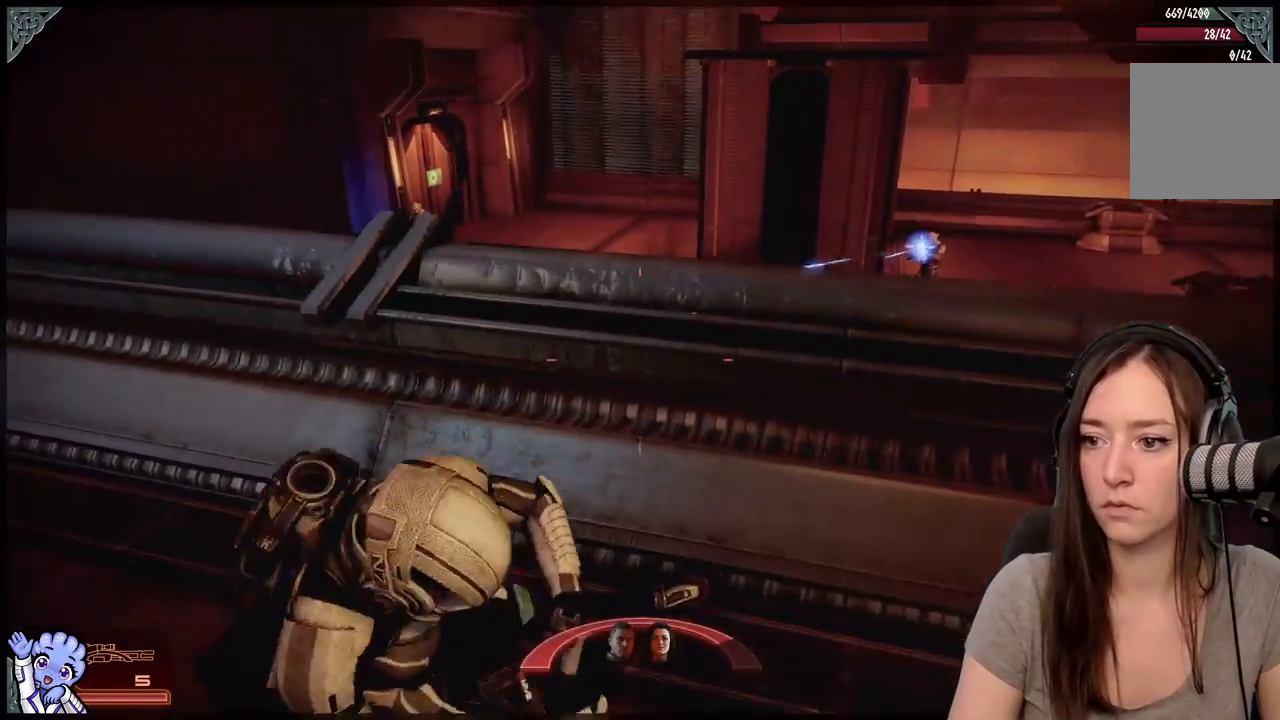
{"buttons": [], "left_stick": "center", "right_stick": "center", "events": []}
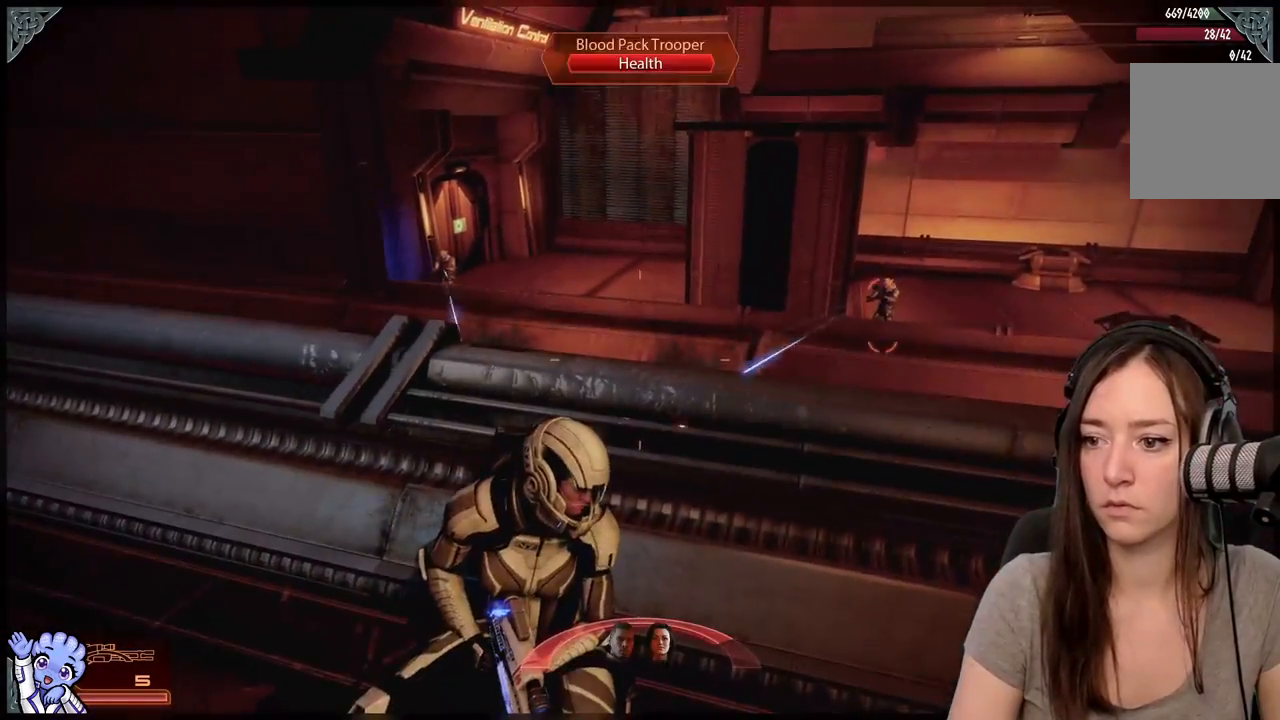
{"buttons": [], "left_stick": "center", "right_stick": "center", "events": [[133, "right_stick", "left"], [233, "right_stick", "up-left"], [400, "right_stick", "center"]]}
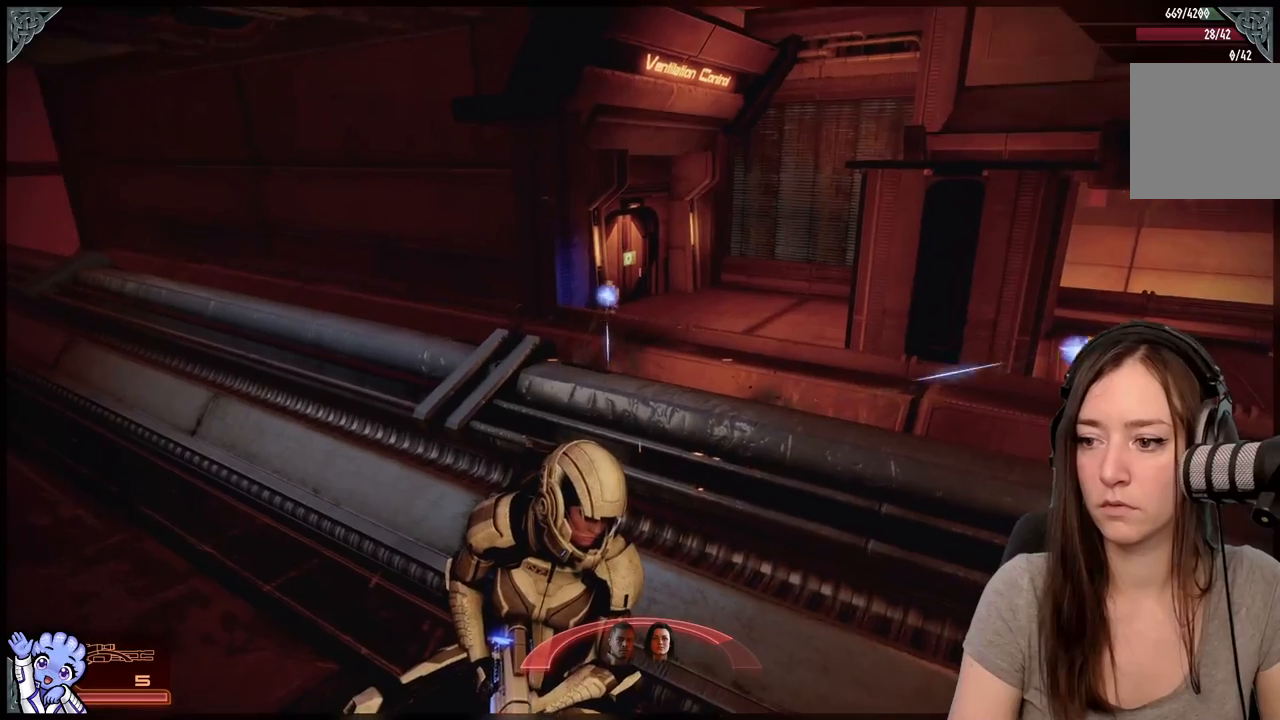
{"buttons": [], "left_stick": "center", "right_stick": "up-left", "events": [[17, "right_stick", "up-left"], [200, "right_stick", "up"], [333, "right_stick", "up-left"]]}
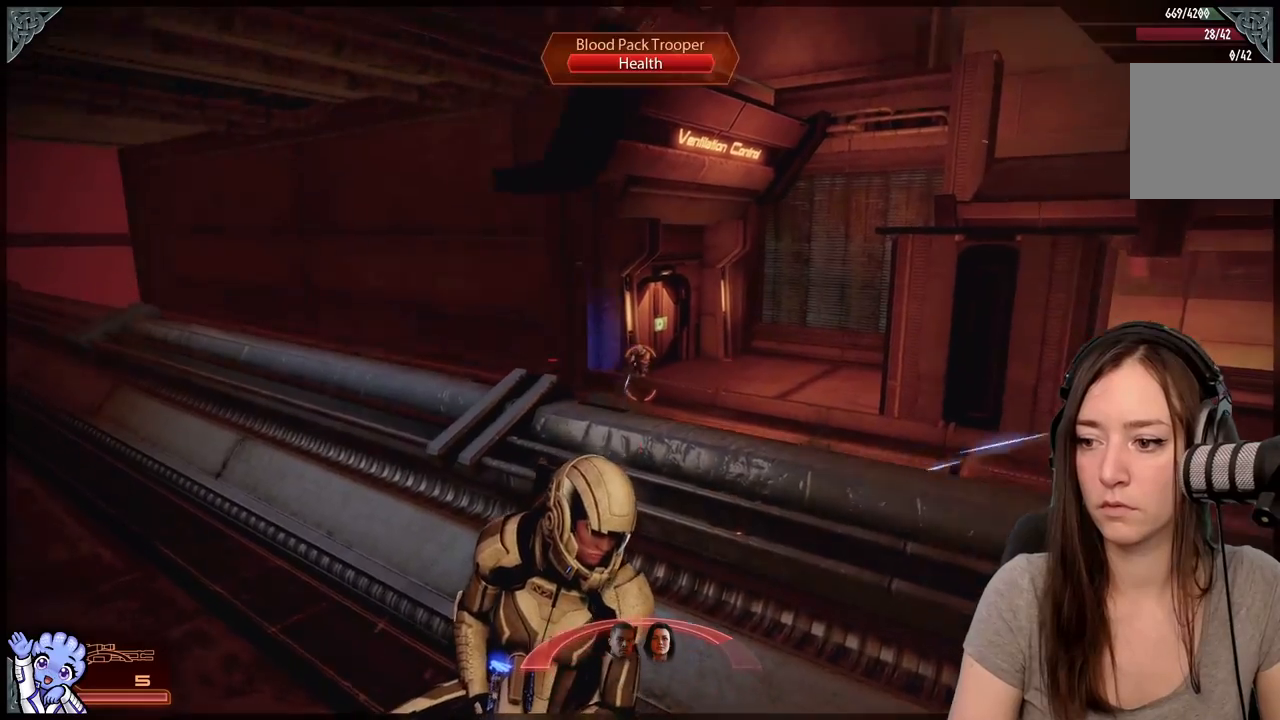
{"buttons": ["L2"], "left_stick": "center", "right_stick": "center", "events": [[183, "right_stick", "center"], [317, "L2", "down"]]}
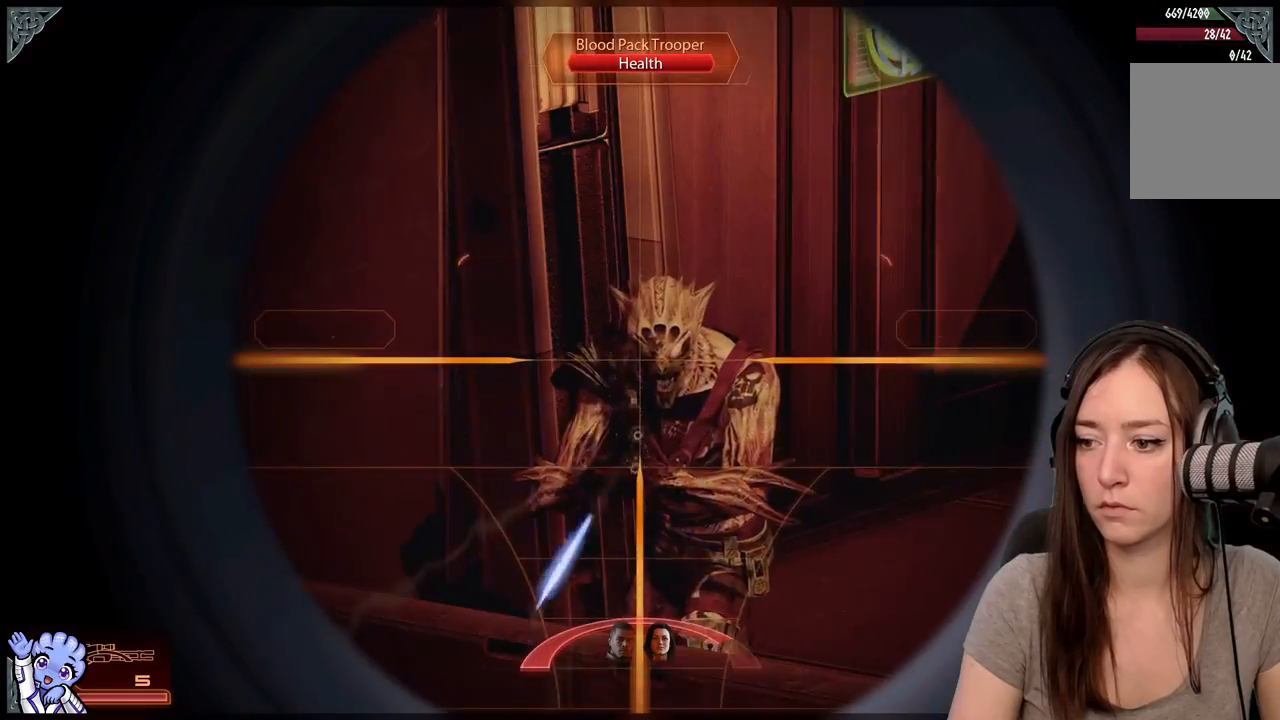
{"buttons": [], "left_stick": "center", "right_stick": "center", "events": [[133, "right_stick", "right"], [233, "R2", "down"], [283, "right_stick", "center"], [333, "R2", "up"], [417, "L2", "up"]]}
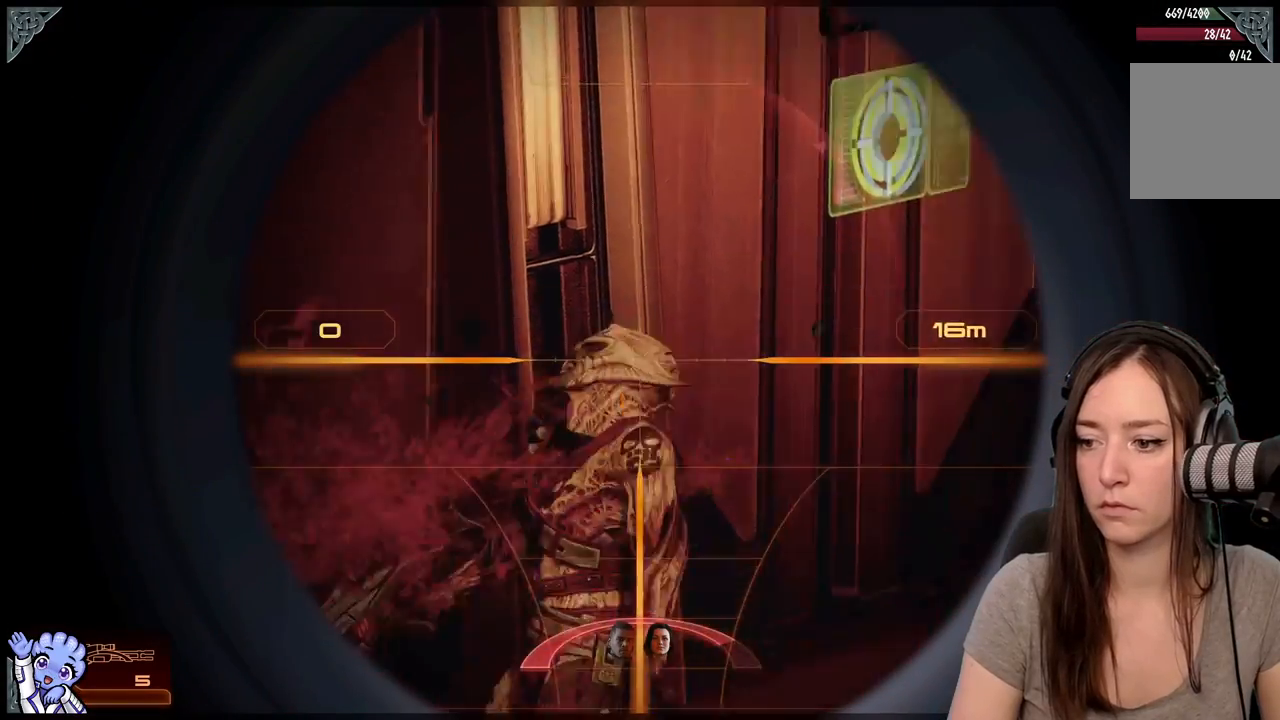
{"buttons": [], "left_stick": "center", "right_stick": "center", "events": [[100, "right_stick", "down-right"], [400, "right_stick", "center"]]}
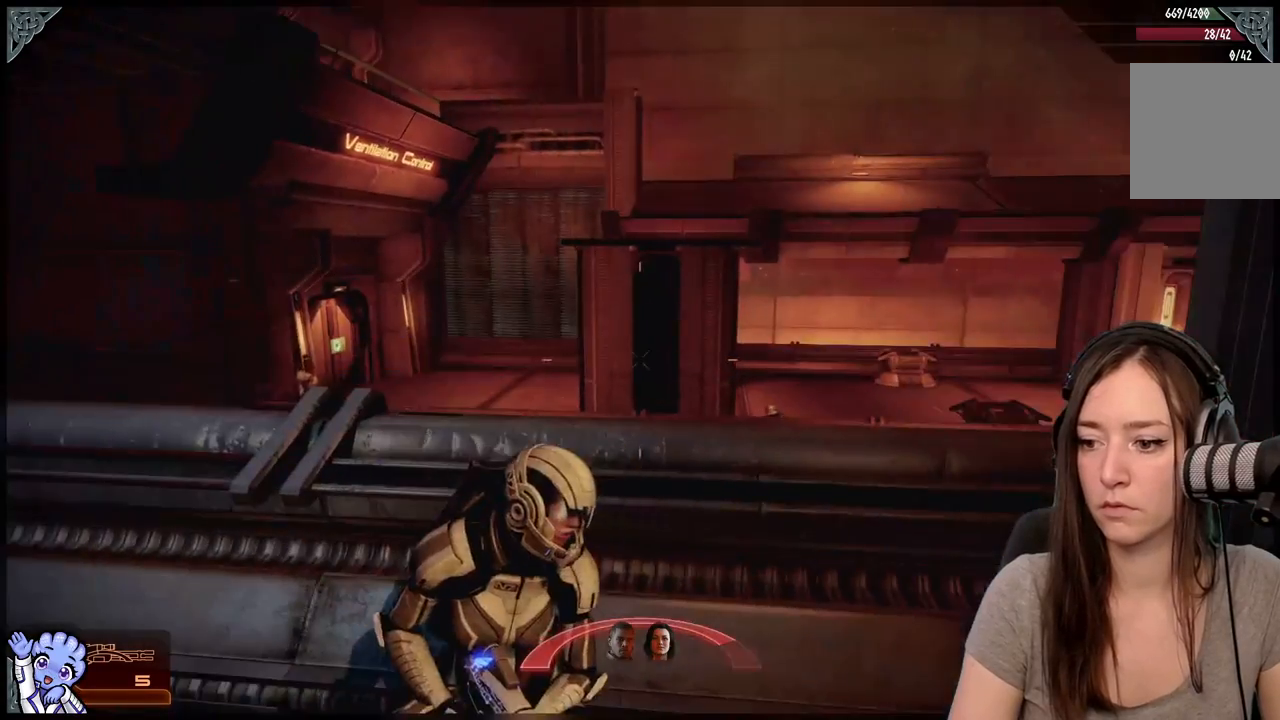
{"buttons": [], "left_stick": "center", "right_stick": "down-left", "events": [[83, "right_stick", "right"], [317, "right_stick", "center"], [483, "right_stick", "down-left"]]}
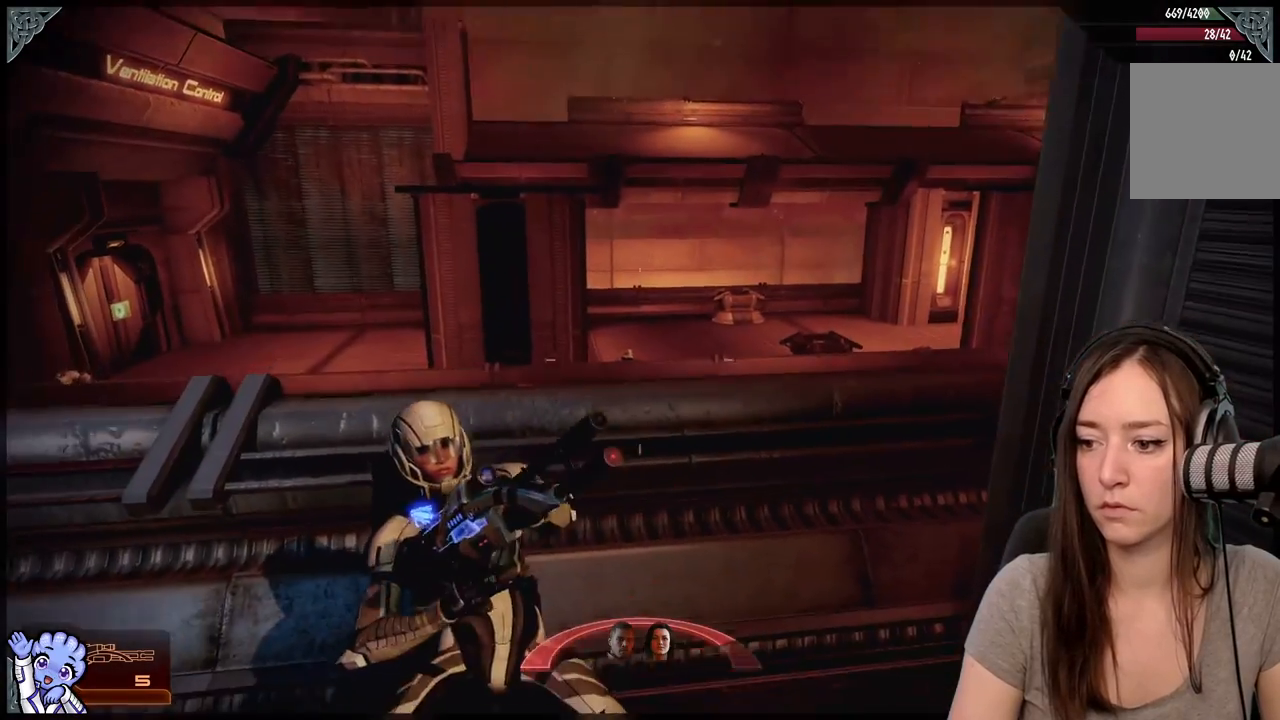
{"buttons": [], "left_stick": "center", "right_stick": "up-right", "events": [[150, "right_stick", "center"], [400, "right_stick", "up-right"]]}
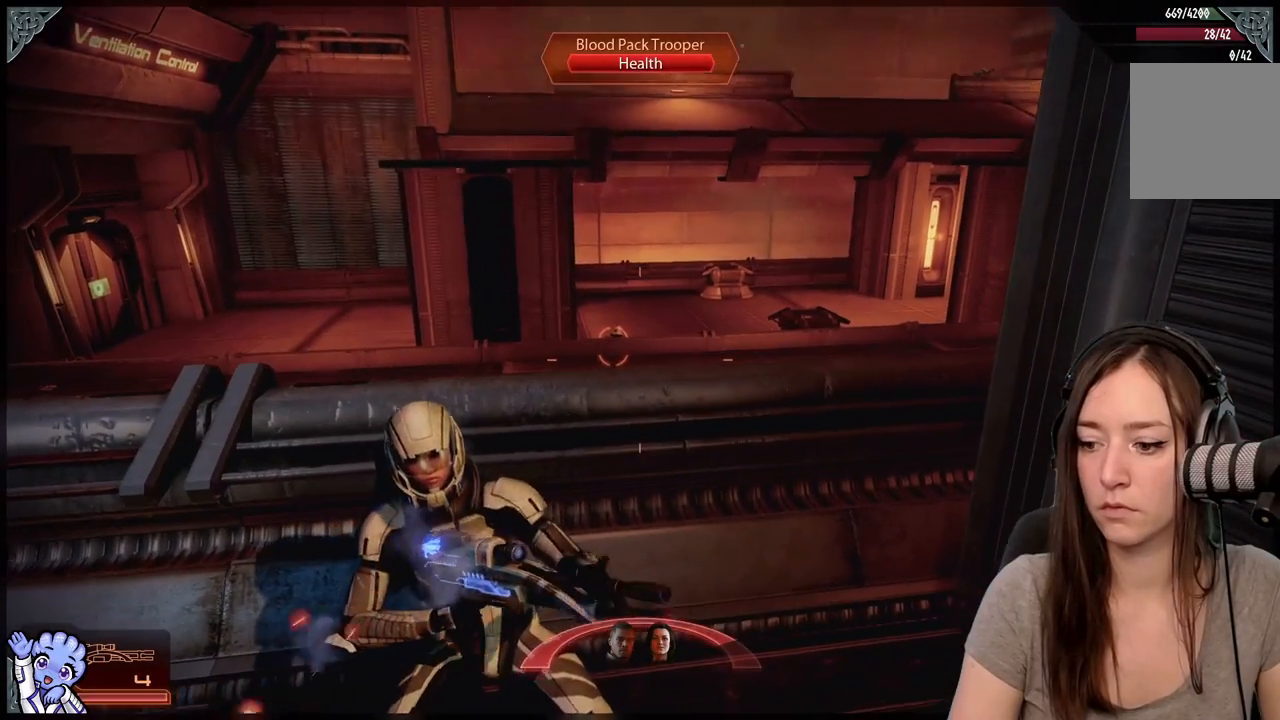
{"buttons": [], "left_stick": "center", "right_stick": "center", "events": [[117, "right_stick", "center"]]}
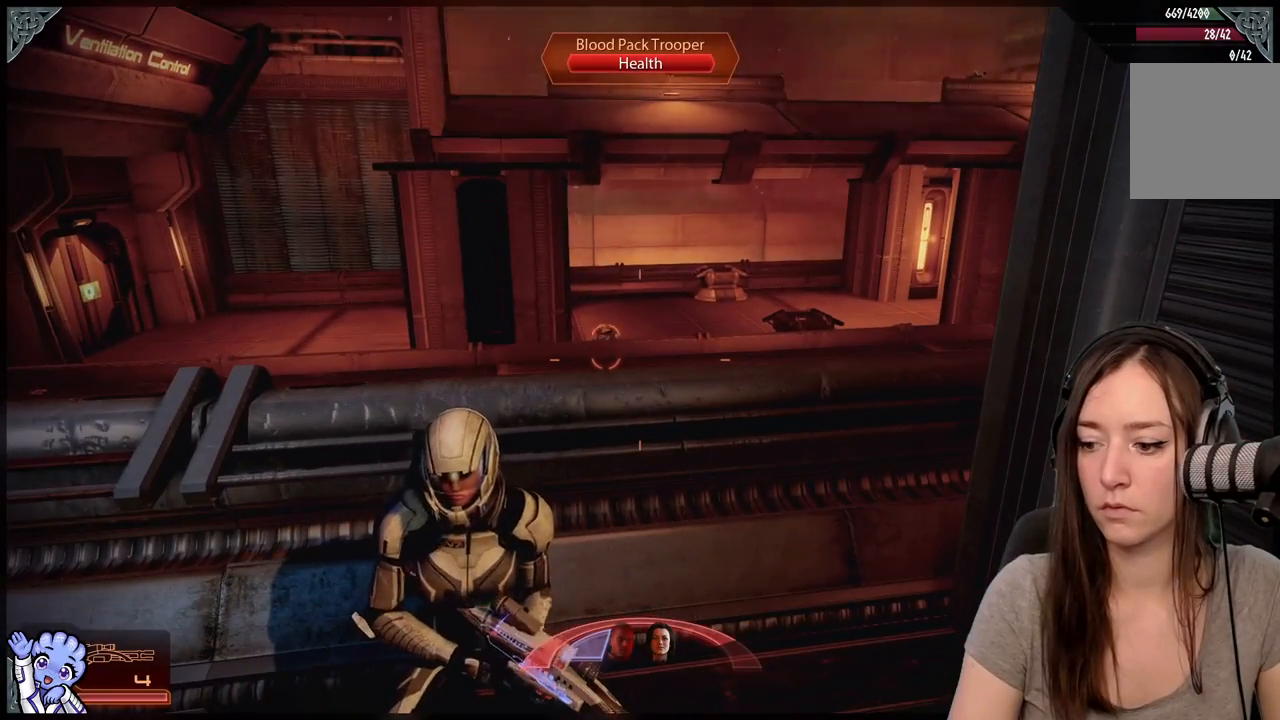
{"buttons": [], "left_stick": "center", "right_stick": "center", "events": []}
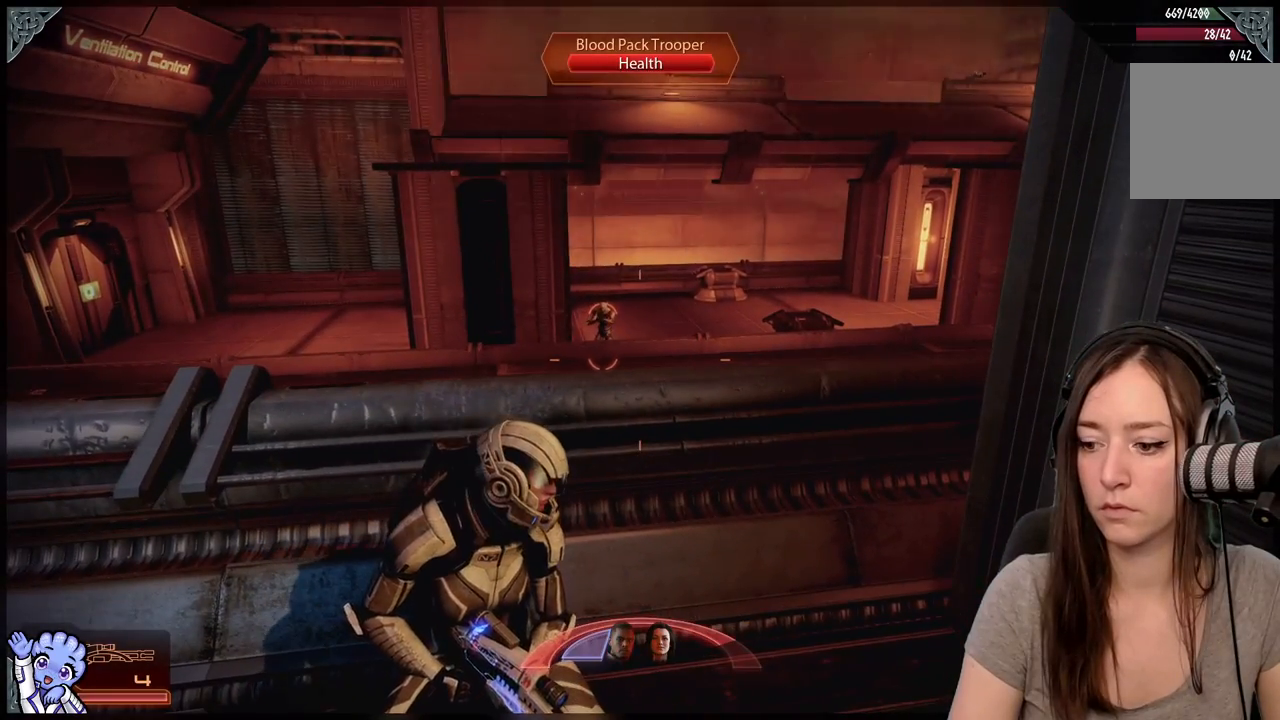
{"buttons": [], "left_stick": "center", "right_stick": "left", "events": [[133, "right_stick", "down-left"], [233, "right_stick", "left"]]}
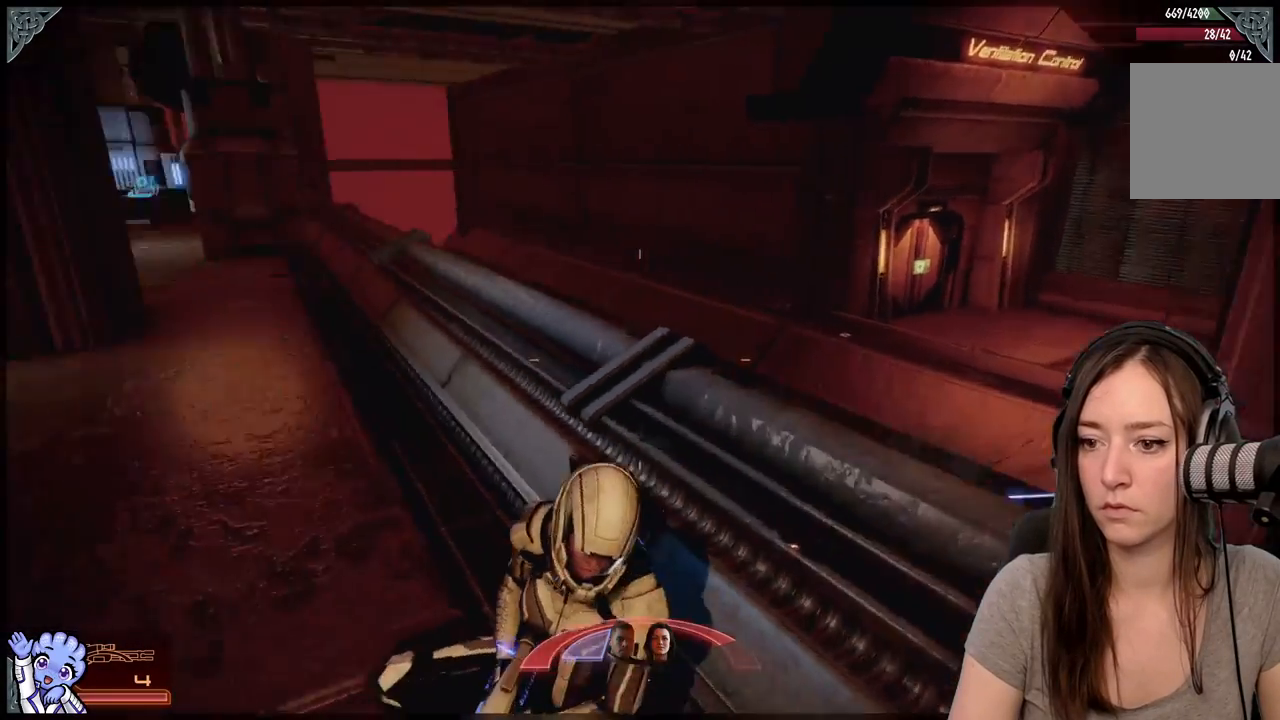
{"buttons": [], "left_stick": "center", "right_stick": "center", "events": [[200, "right_stick", "up-left"], [333, "right_stick", "center"]]}
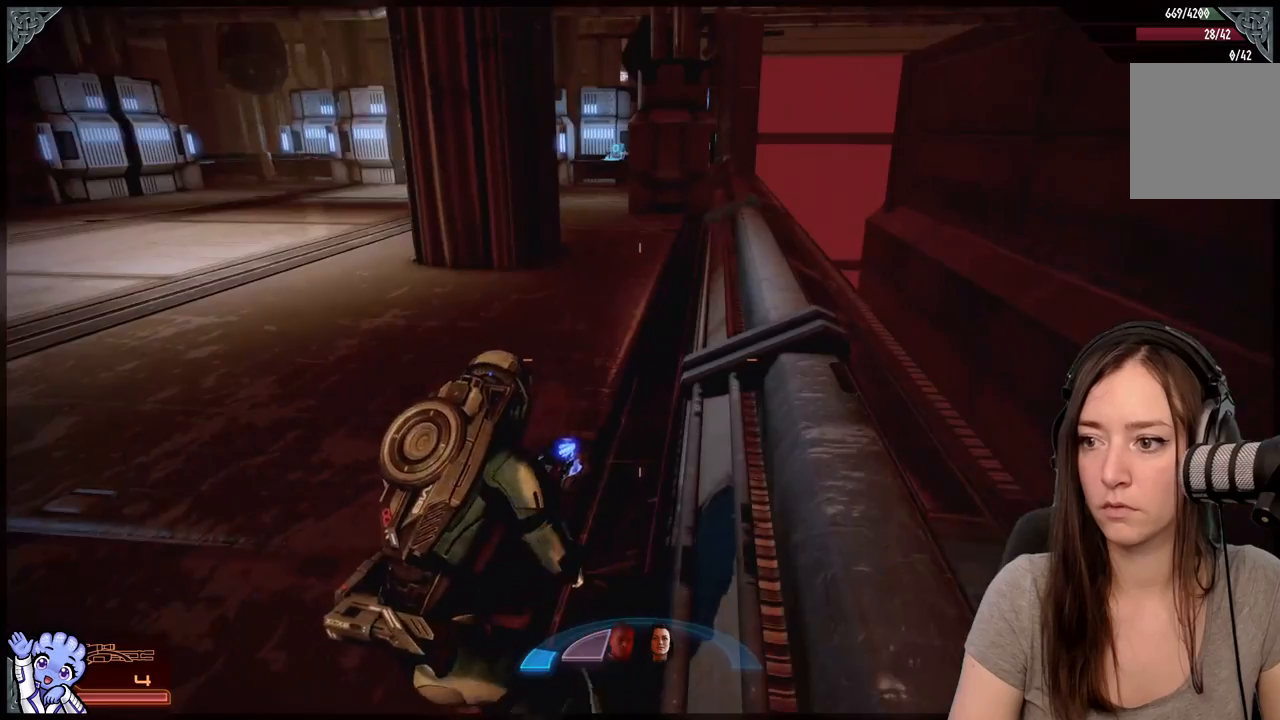
{"buttons": [], "left_stick": "center", "right_stick": "left", "events": [[50, "right_stick", "left"]]}
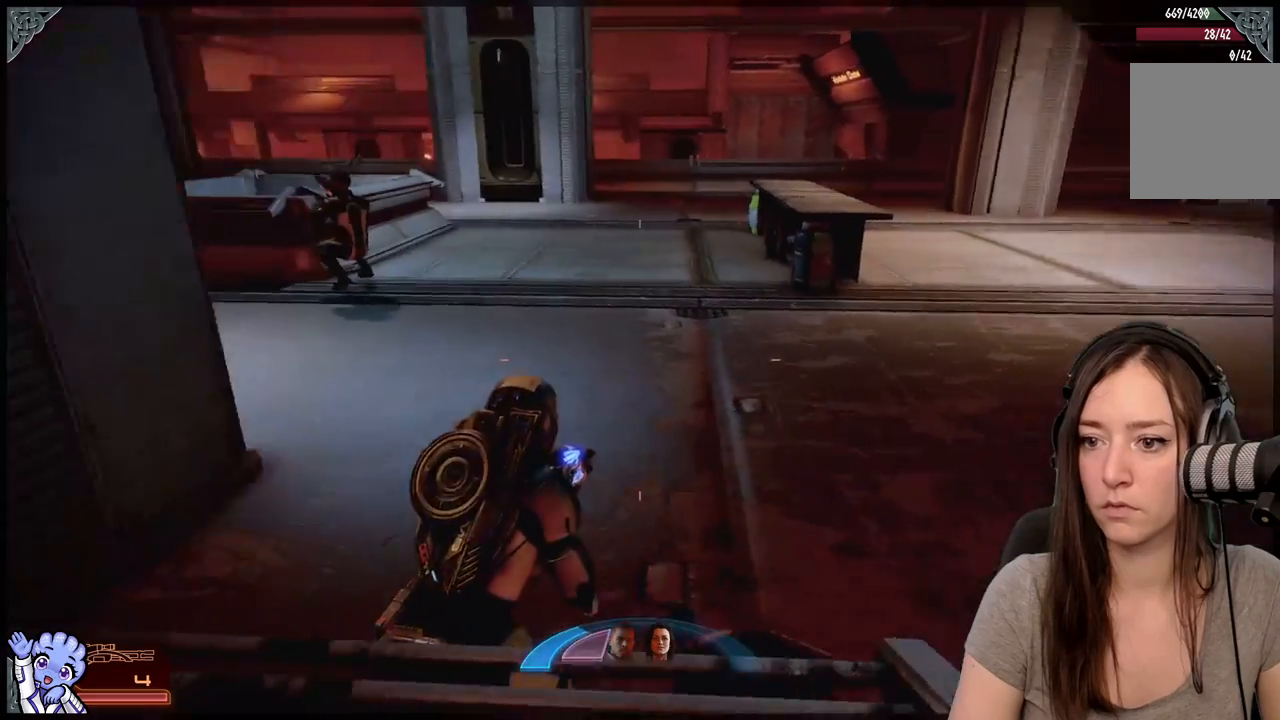
{"buttons": [], "left_stick": "center", "right_stick": "center", "events": [[350, "right_stick", "center"]]}
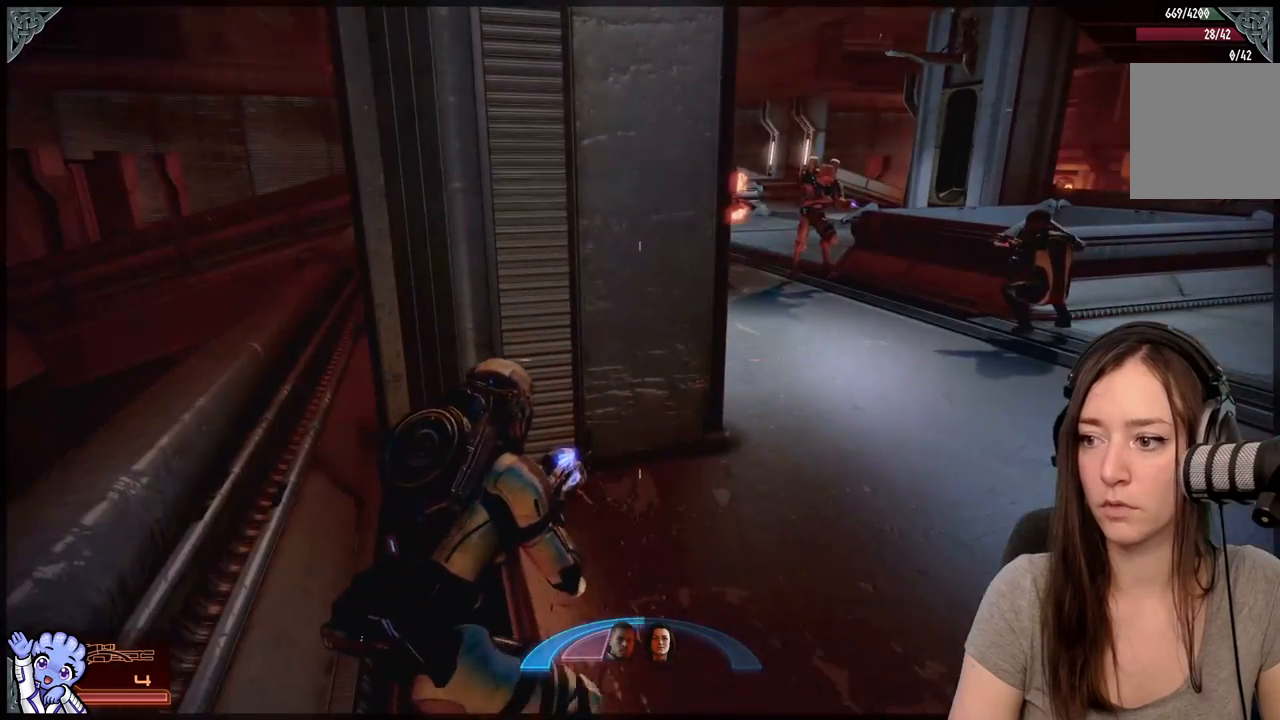
{"buttons": [], "left_stick": "center", "right_stick": "up-right", "events": [[383, "right_stick", "up-right"]]}
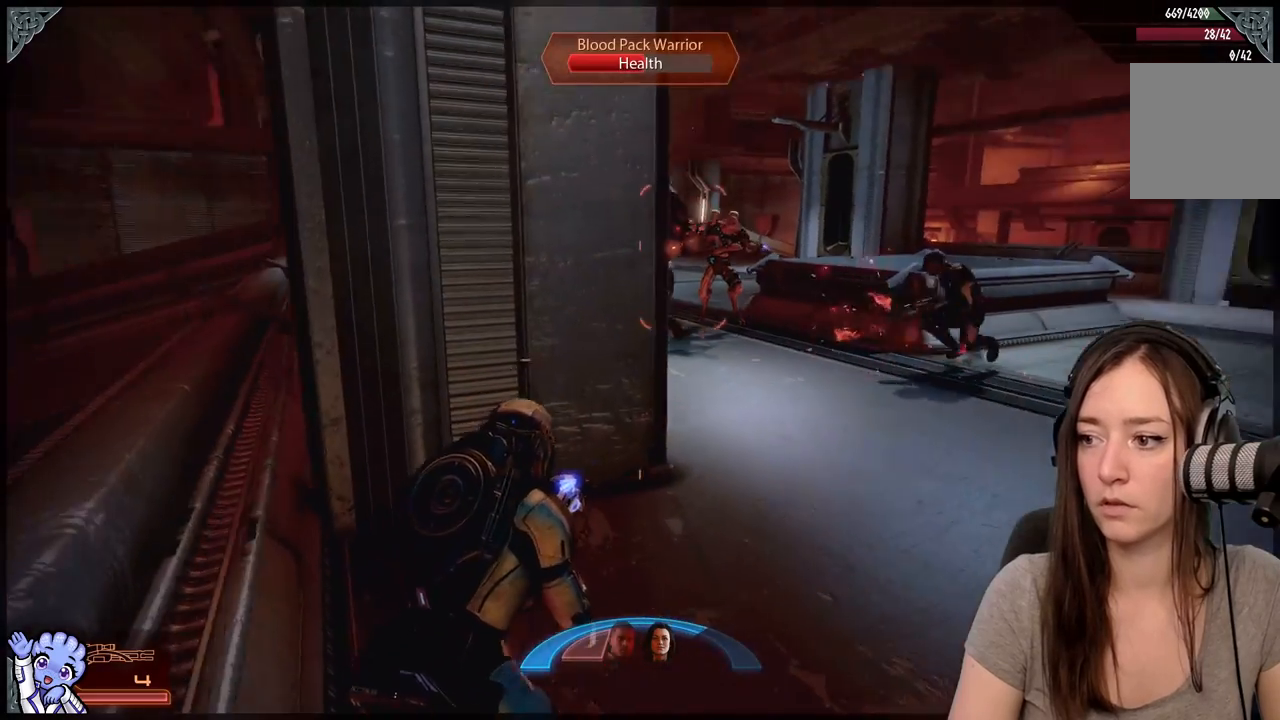
{"buttons": [], "left_stick": "center", "right_stick": "up-right", "events": [[167, "right_stick", "center"], [283, "right_stick", "up-right"]]}